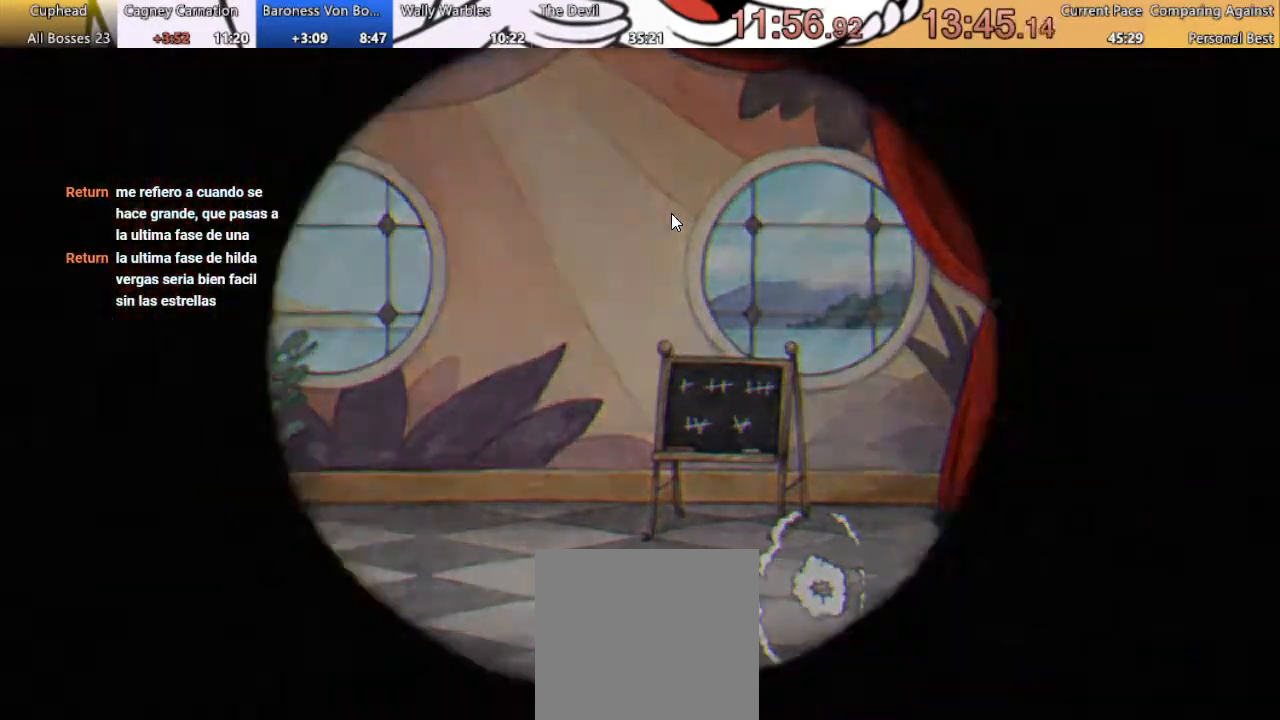
Gameplay with a controller (Xbox layout); each line is a JSON object with the inputs held at the frame after it. "events" lists button and stick changes between this image and that frame as [ms after this image, input, new state], when the widget could be followed in between. Not read: left_stick right_stick.
{"buttons": [], "events": []}
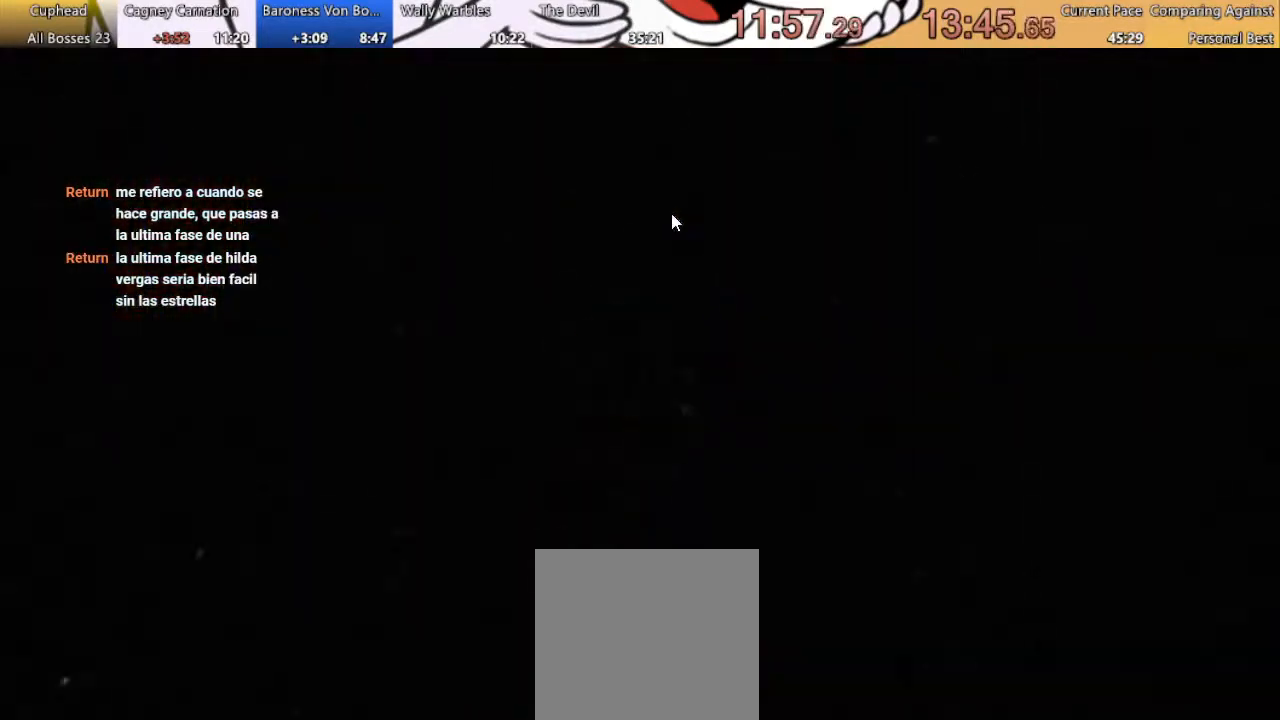
{"buttons": [], "events": []}
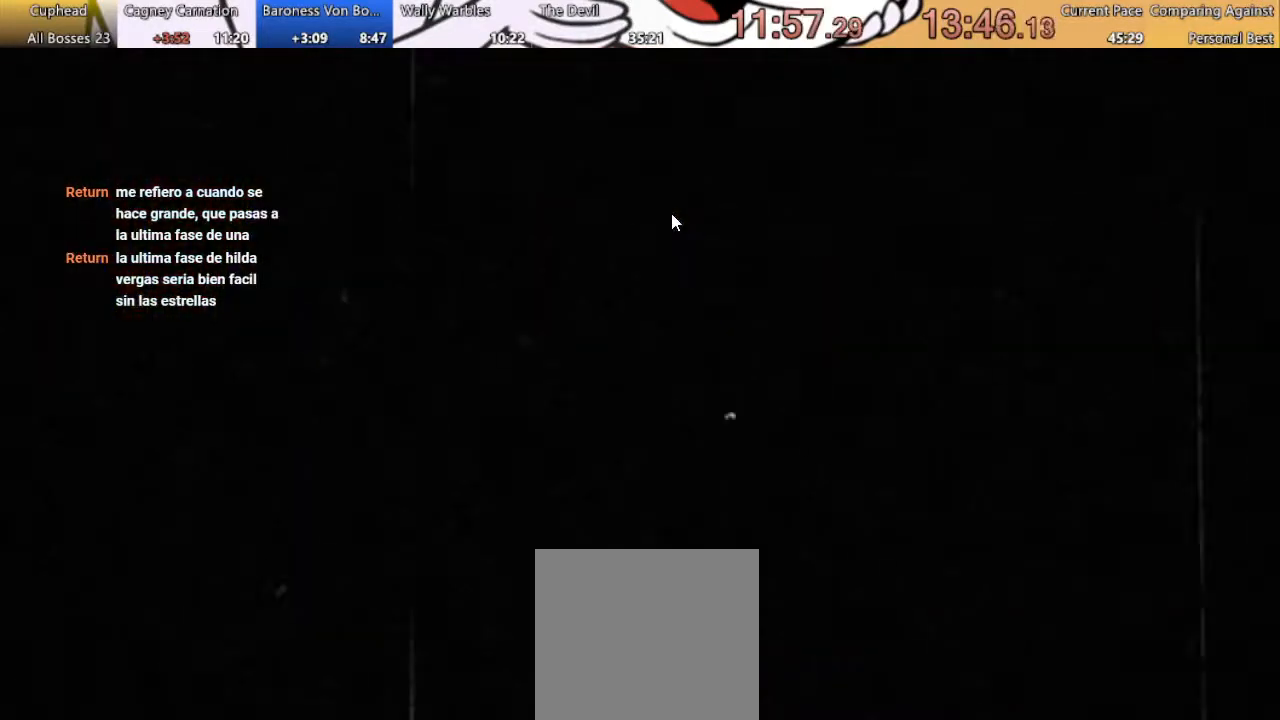
{"buttons": [], "events": []}
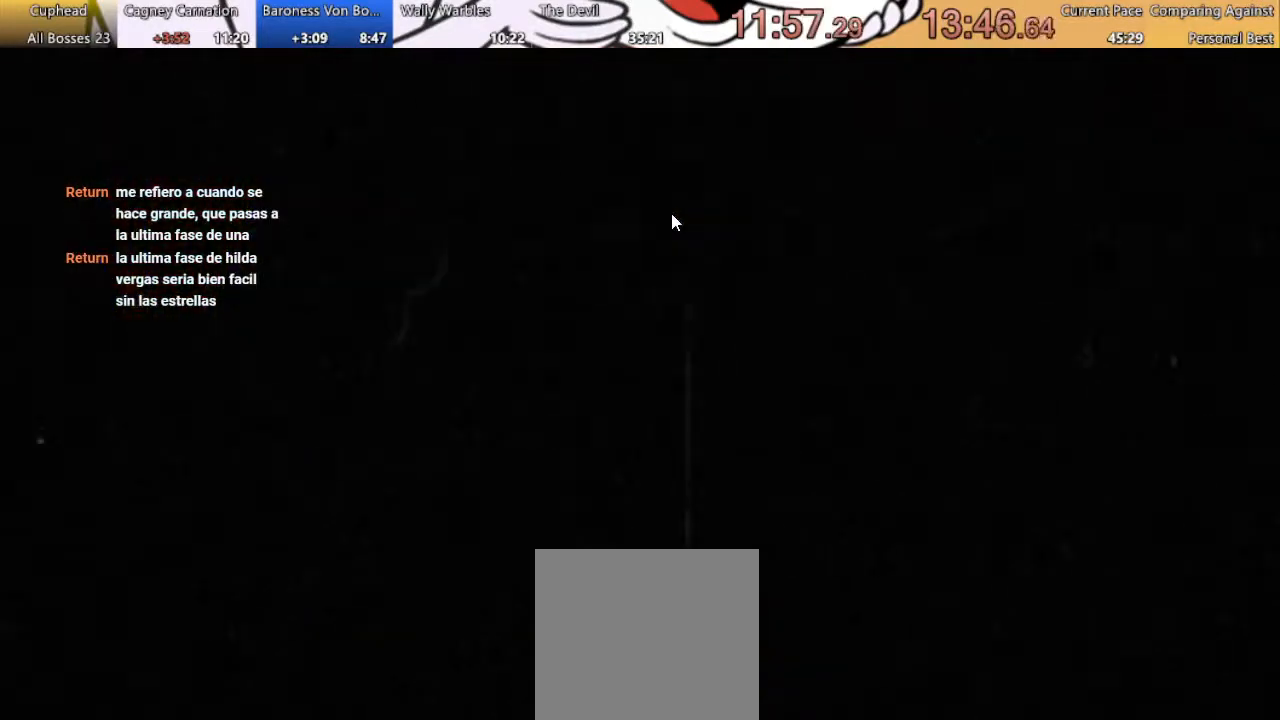
{"buttons": [], "events": []}
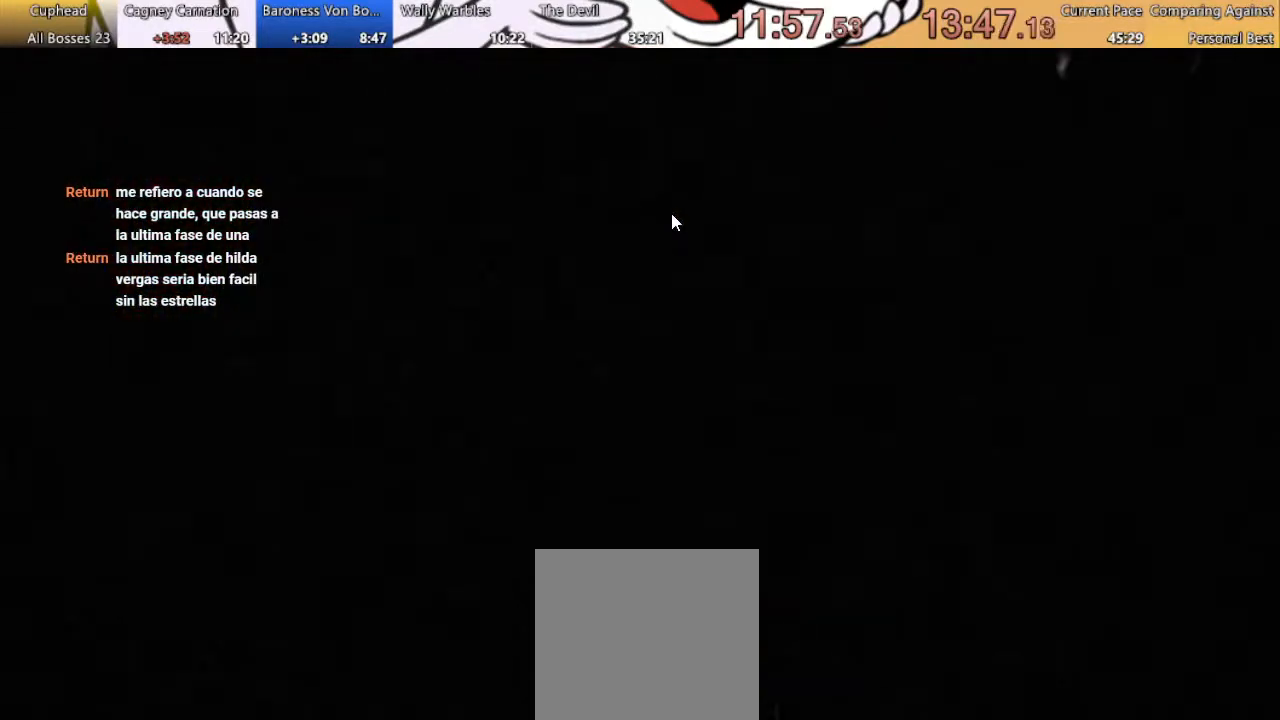
{"buttons": [], "events": []}
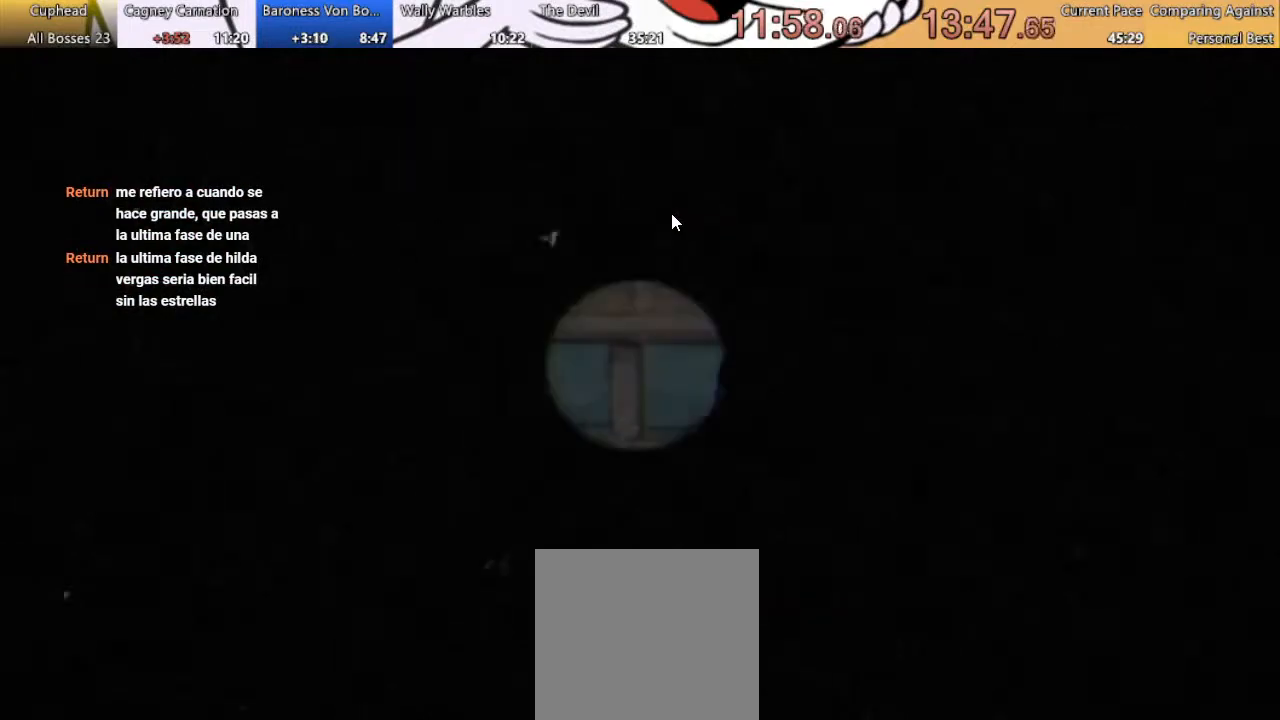
{"buttons": [], "events": []}
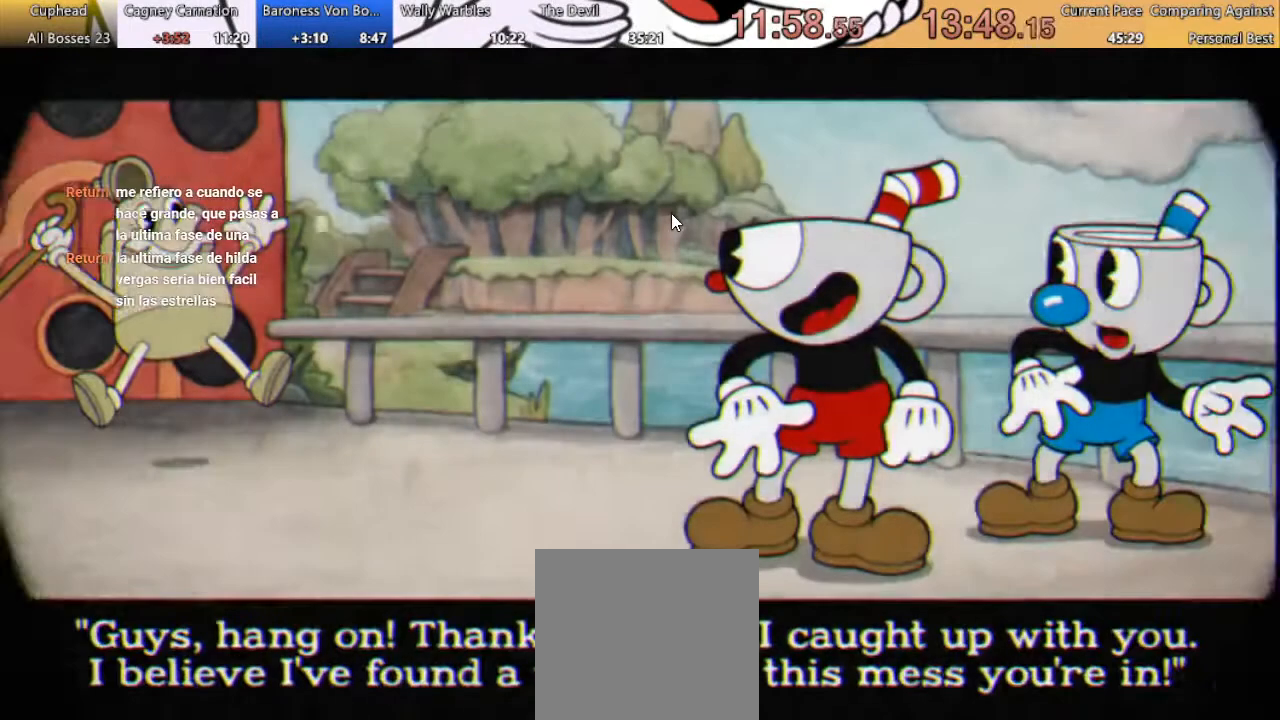
{"buttons": [], "events": [[400, "START", "down"], [500, "START", "up"]]}
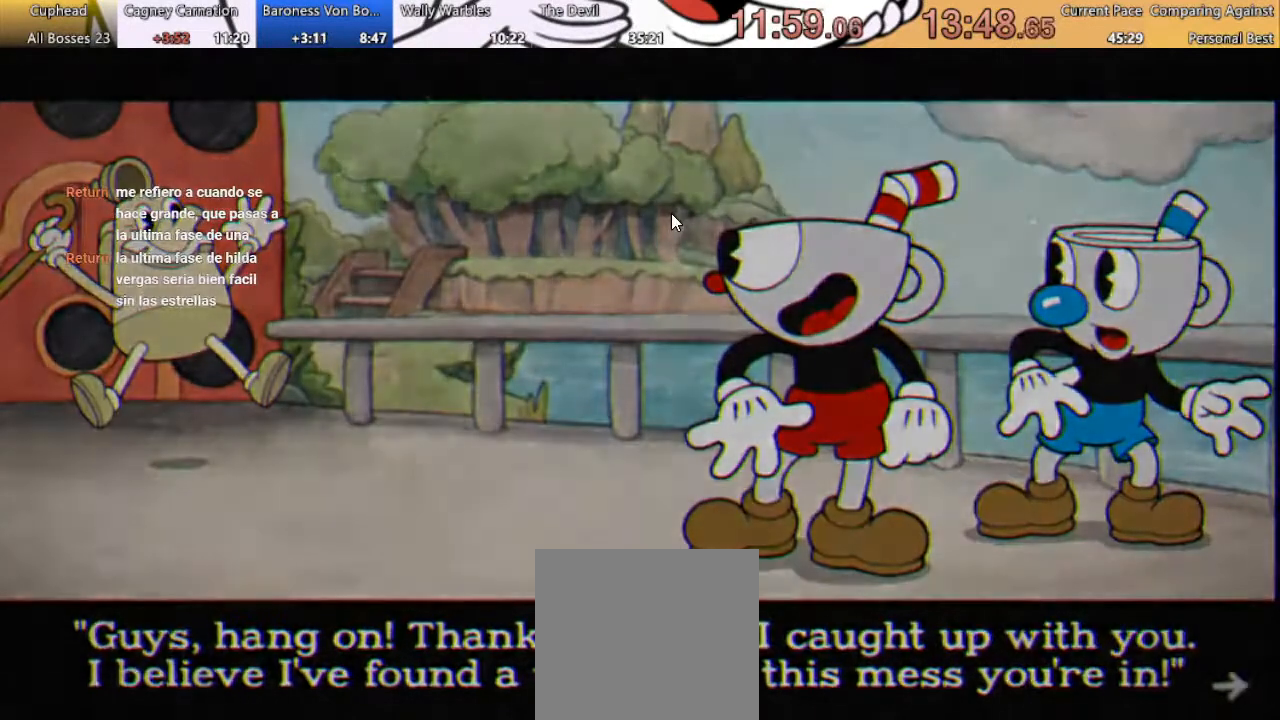
{"buttons": [], "events": []}
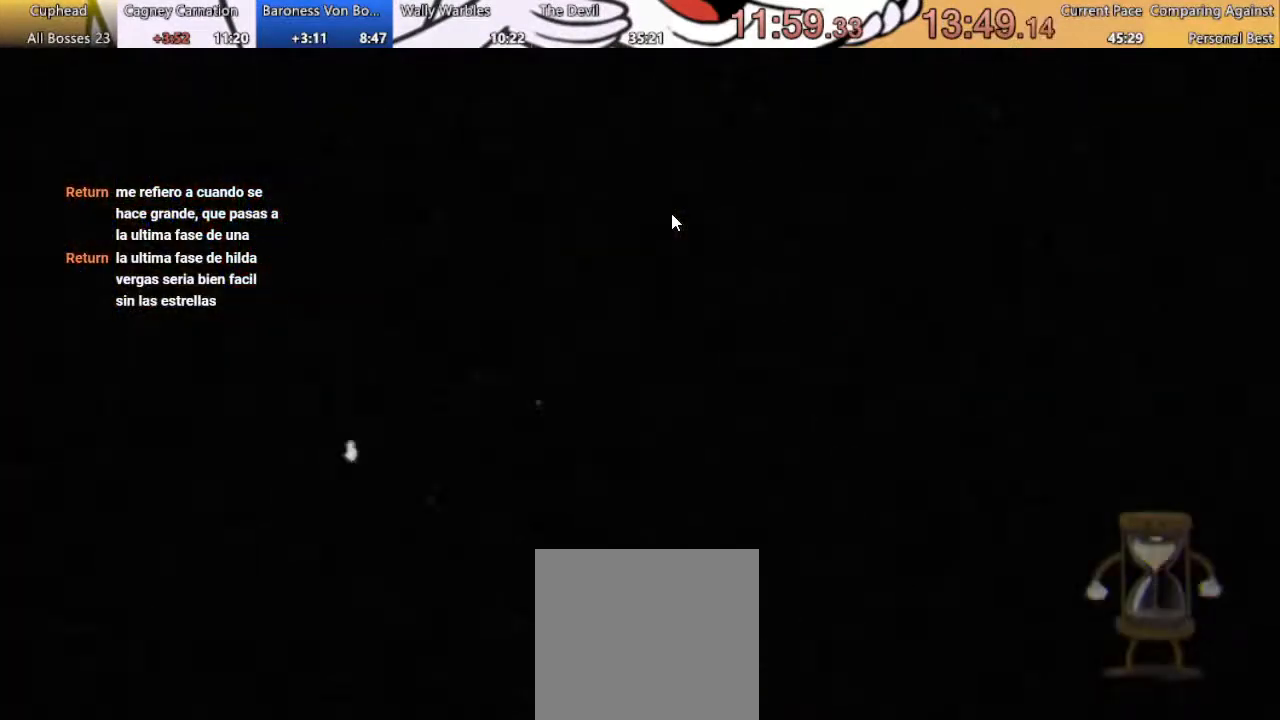
{"buttons": [], "events": []}
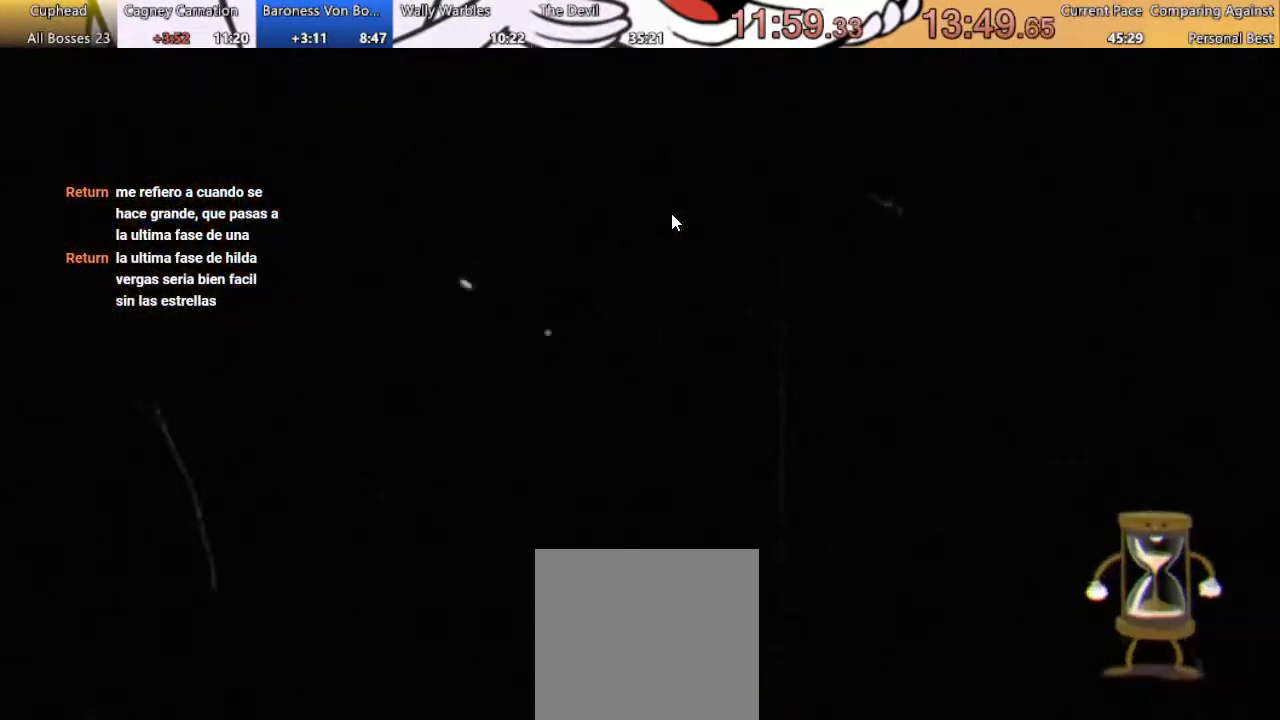
{"buttons": ["R1"], "events": [[67, "R1", "down"]]}
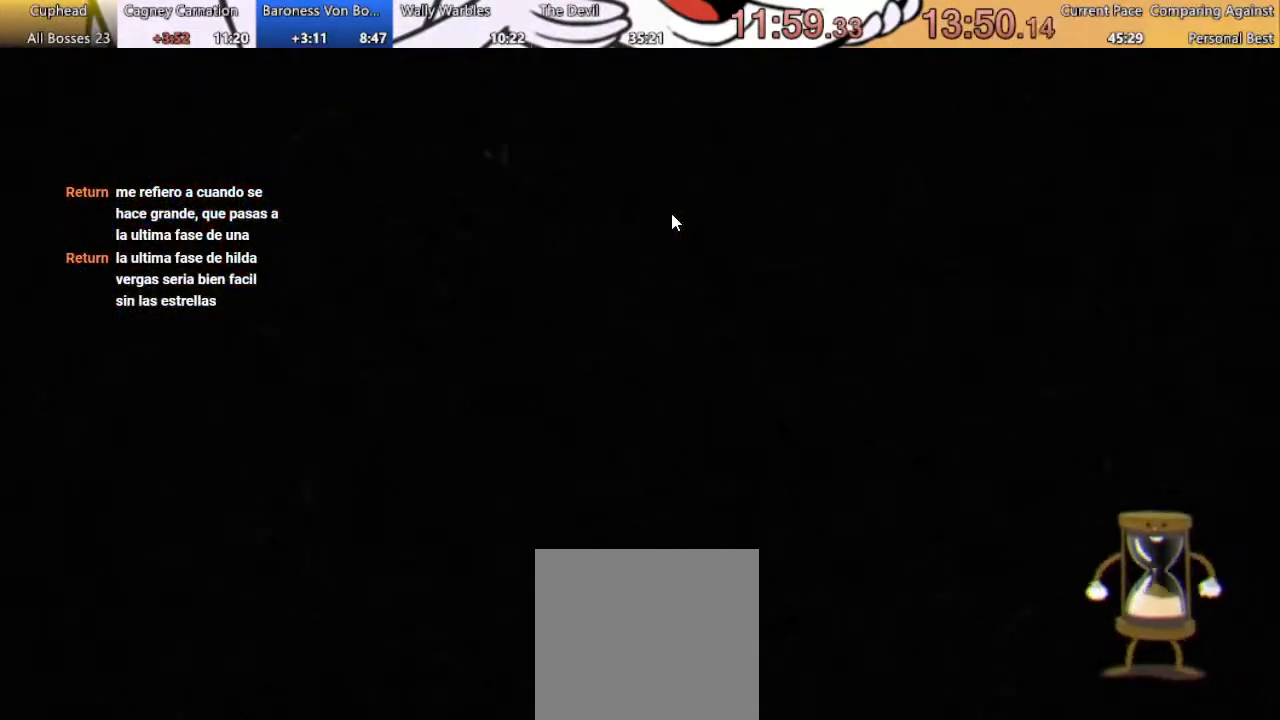
{"buttons": [], "events": [[200, "R1", "up"]]}